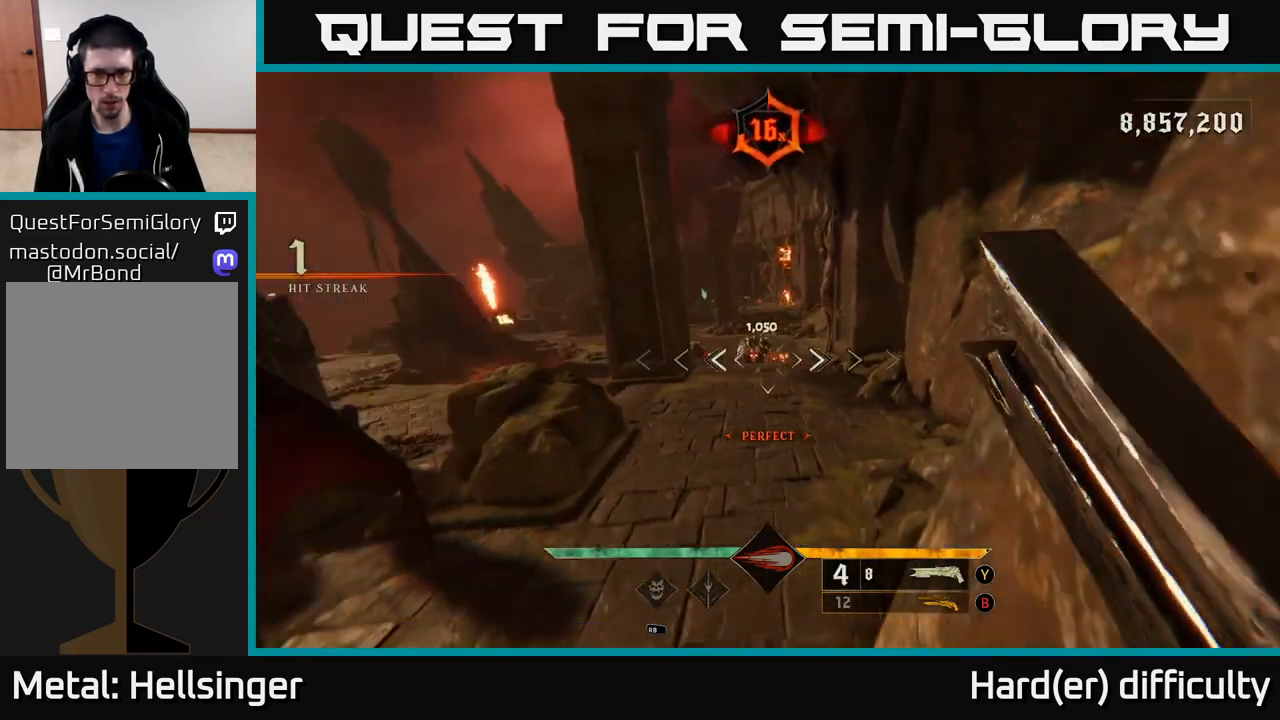
Gameplay with a controller (Xbox layout); each line is a JSON object with the inputs held at the frame after it. "events" lists button and stick changes between this image and that frame as [ms after this image, input, new state], when the widget could be followed in between.
{"buttons": ["A"], "left_stick": "up", "right_stick": "center", "events": [[300, "left_stick", "up-right"], [317, "right_stick", "up"], [417, "left_stick", "up"], [450, "A", "down"], [483, "right_stick", "center"]]}
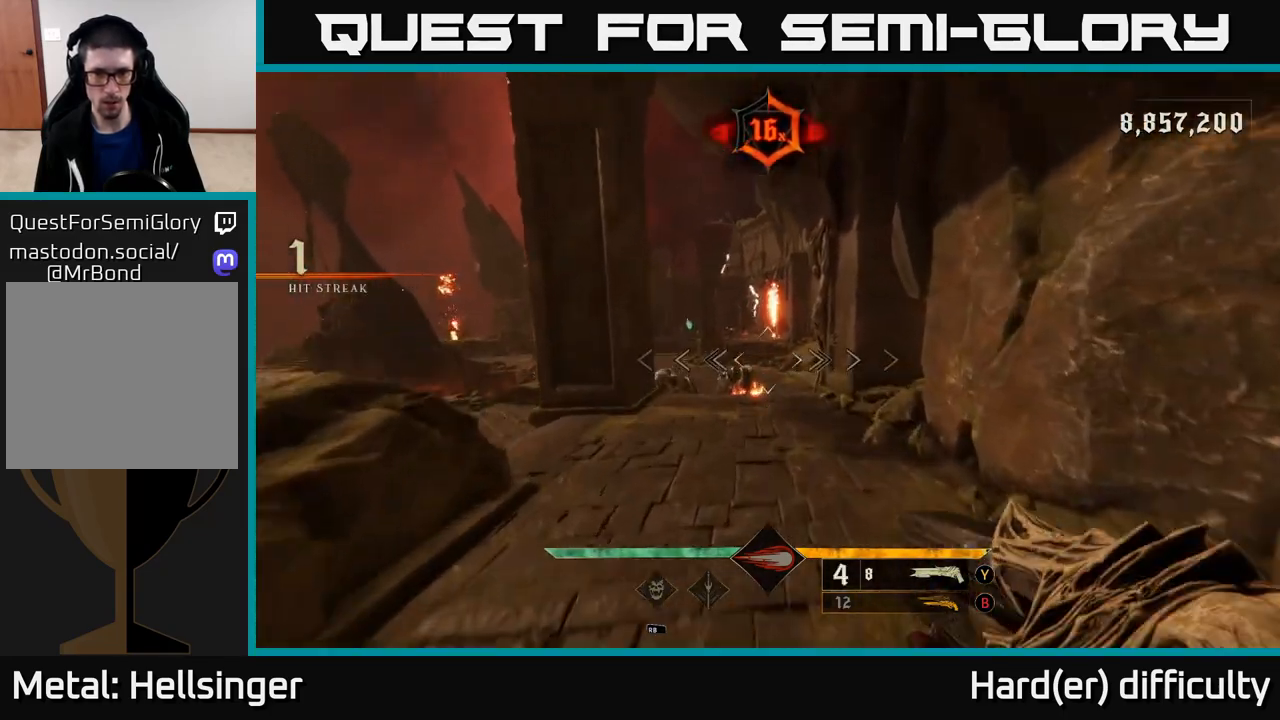
{"buttons": ["L2"], "left_stick": "right", "right_stick": "center", "events": [[17, "A", "up"], [150, "right_stick", "down"], [333, "R2", "down"], [350, "left_stick", "up-right"], [367, "right_stick", "center"], [383, "R2", "up"], [433, "L2", "down"], [500, "left_stick", "right"]]}
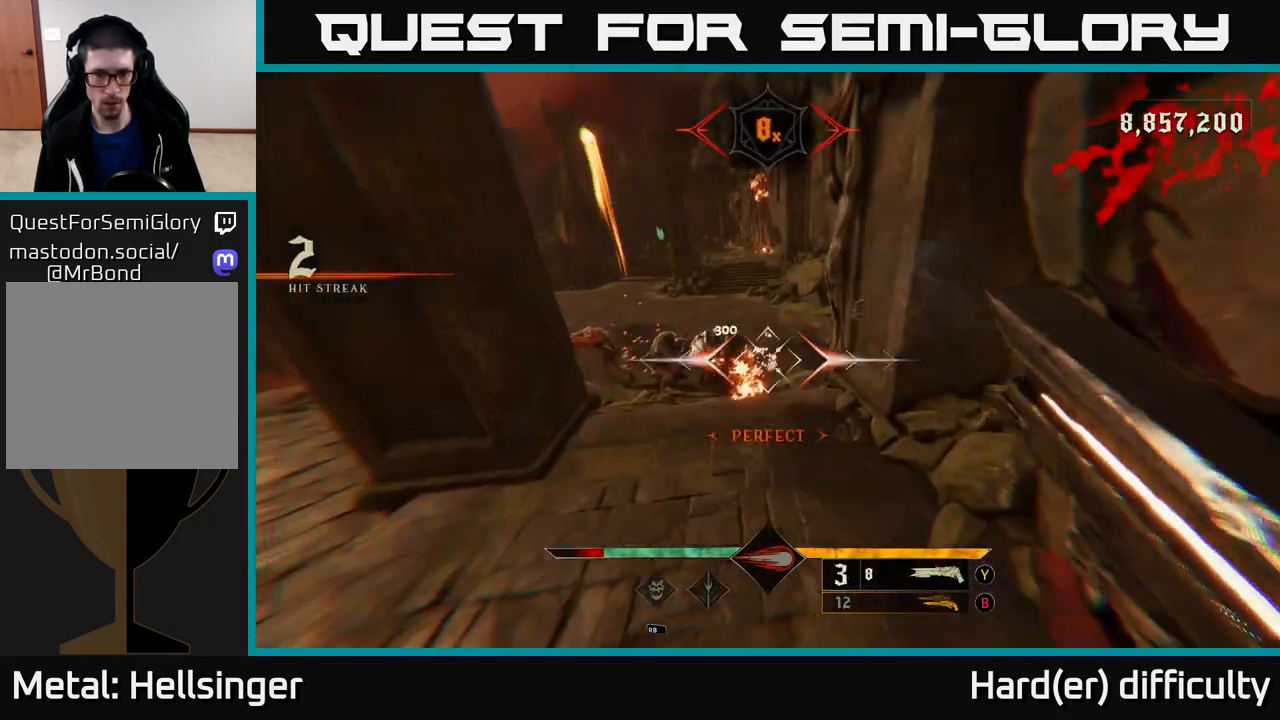
{"buttons": [], "left_stick": "up", "right_stick": "center", "events": [[67, "L2", "up"], [83, "right_stick", "up-left"], [183, "left_stick", "center"], [233, "left_stick", "left"], [250, "right_stick", "center"], [400, "left_stick", "up-left"], [500, "left_stick", "up"]]}
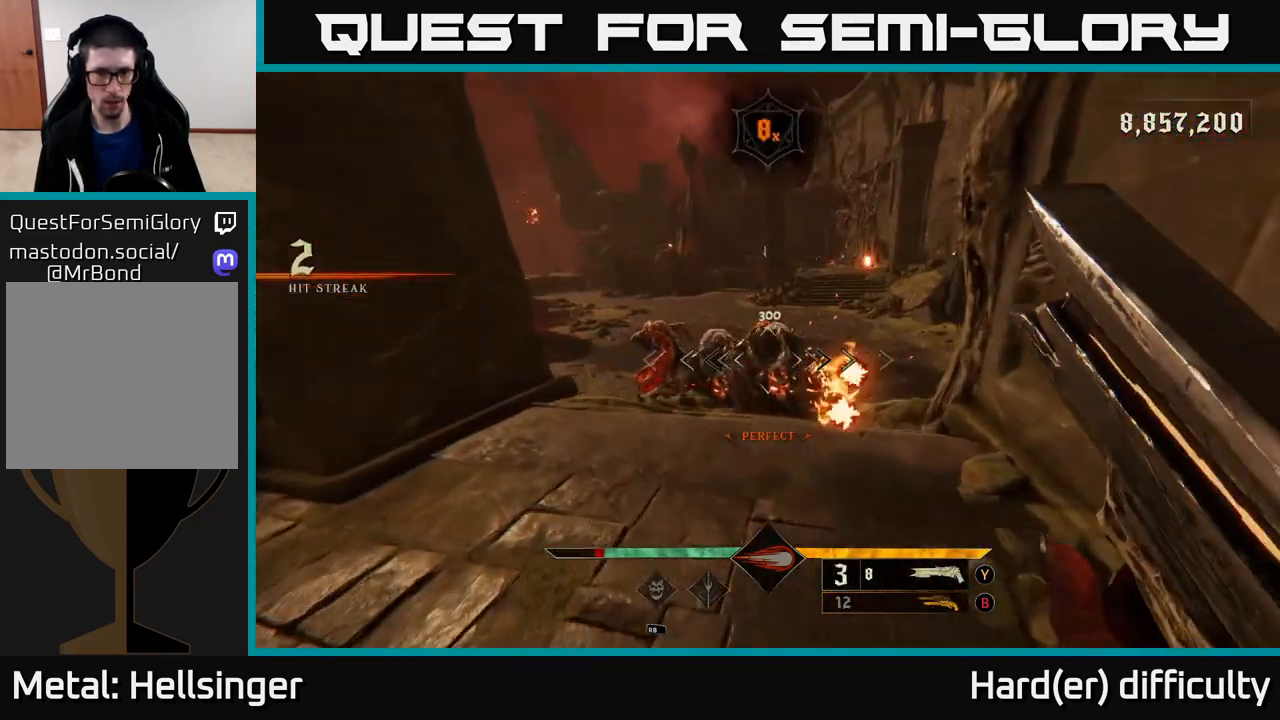
{"buttons": [], "left_stick": "down", "right_stick": "center", "events": [[50, "right_stick", "right"], [183, "left_stick", "down-left"], [217, "R2", "down"], [233, "right_stick", "center"], [267, "L2", "down"], [283, "R2", "up"], [367, "left_stick", "down"], [383, "L2", "up"]]}
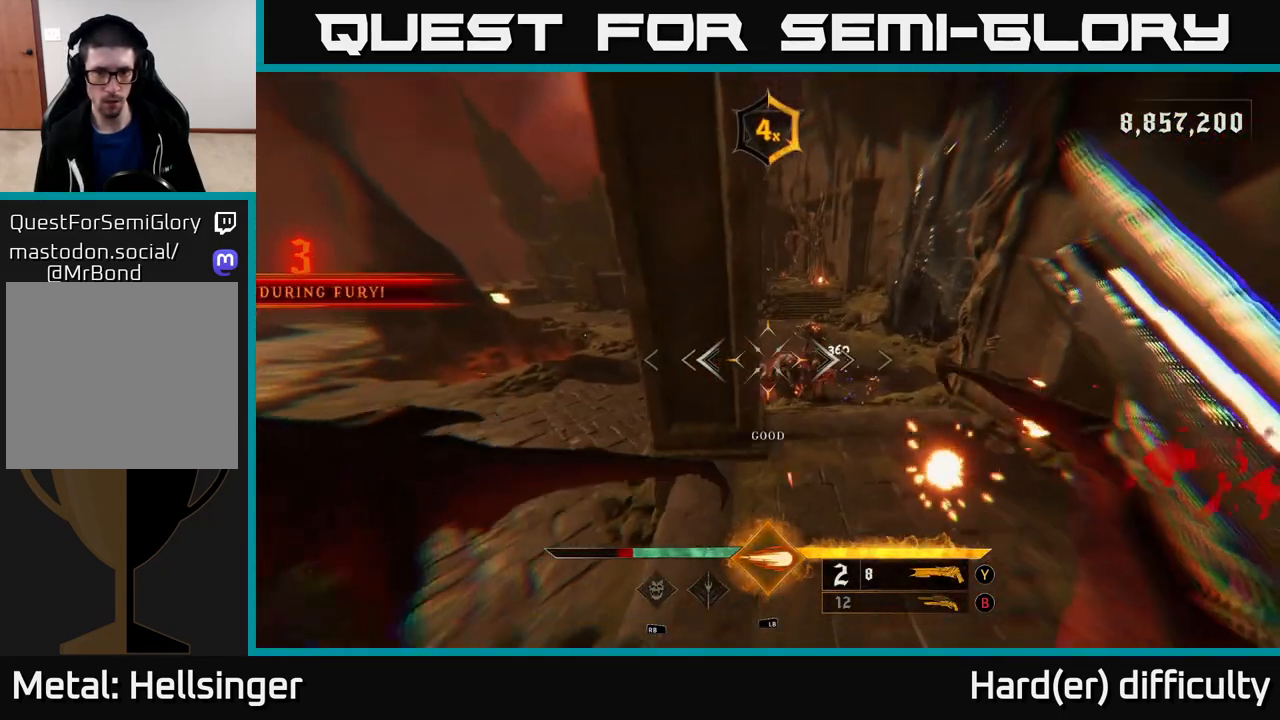
{"buttons": [], "left_stick": "up-right", "right_stick": "center", "events": [[150, "left_stick", "up-right"]]}
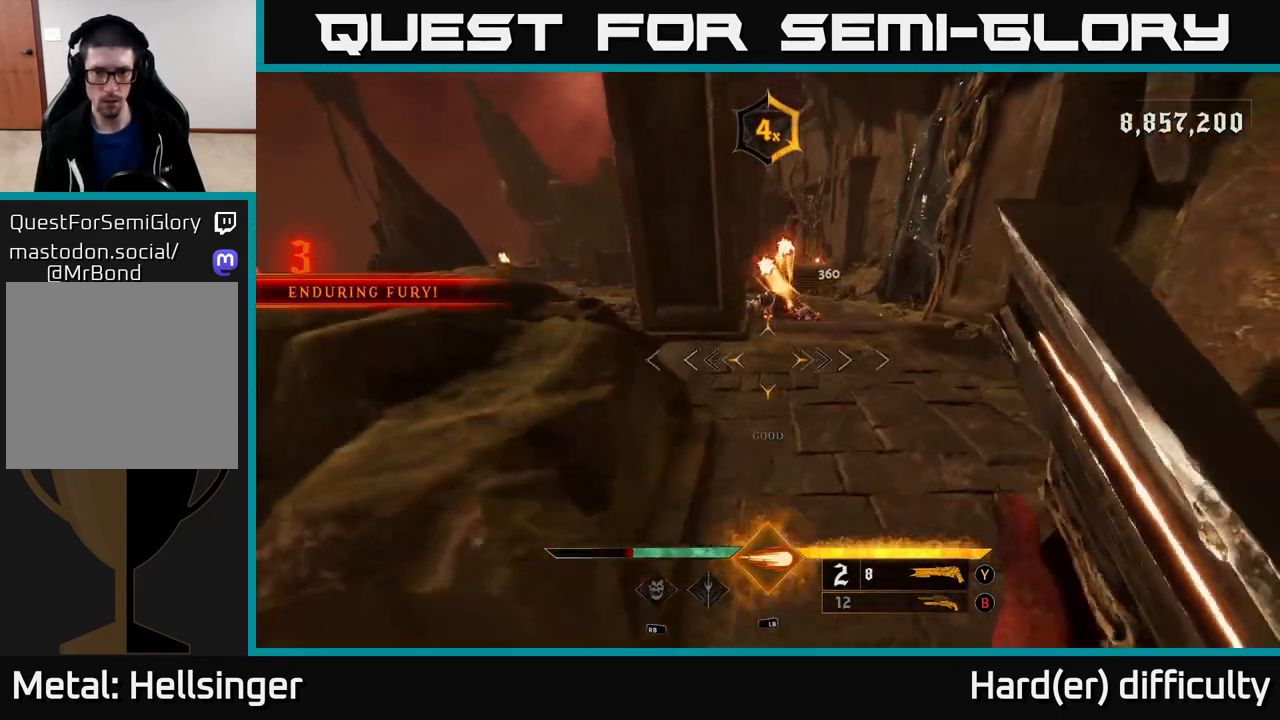
{"buttons": ["A"], "left_stick": "up-right", "right_stick": "center", "events": [[83, "right_stick", "up"], [200, "right_stick", "center"], [400, "A", "down"]]}
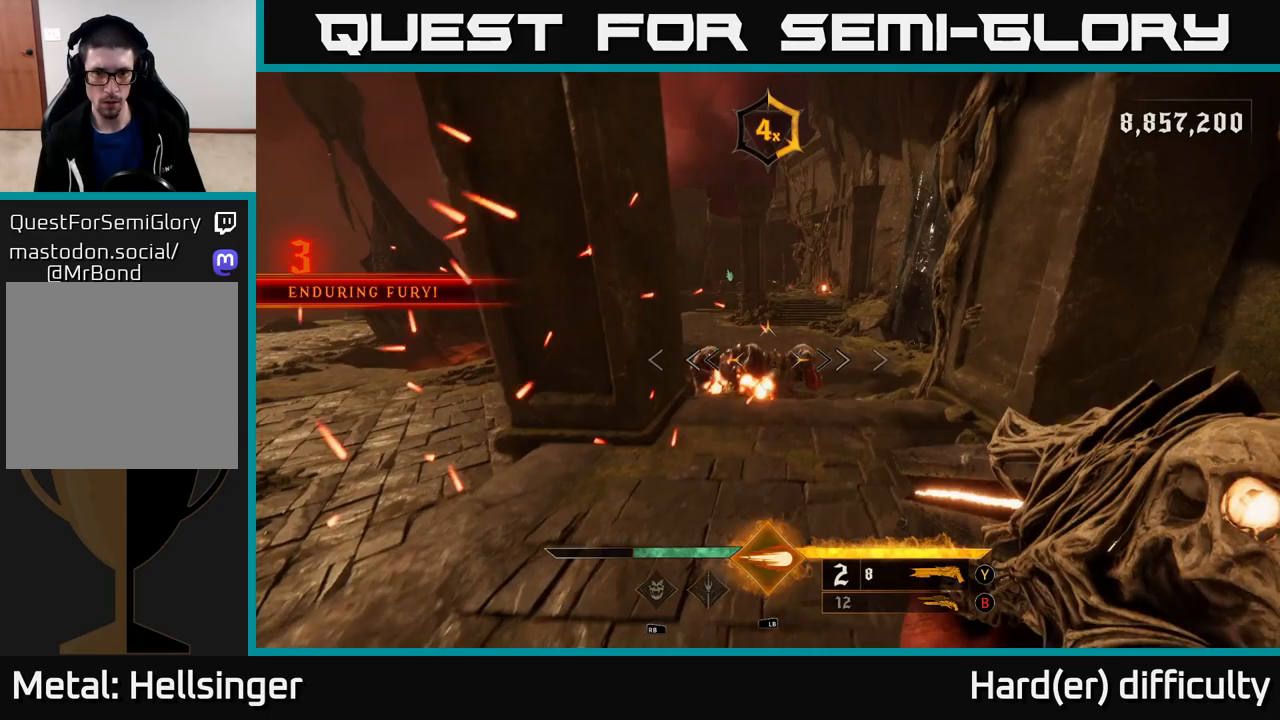
{"buttons": [], "left_stick": "up-right", "right_stick": "center", "events": [[17, "A", "up"], [100, "left_stick", "up"], [133, "right_stick", "down-left"], [250, "right_stick", "left"], [267, "left_stick", "up-right"], [300, "L2", "down"], [400, "L2", "up"], [450, "right_stick", "center"]]}
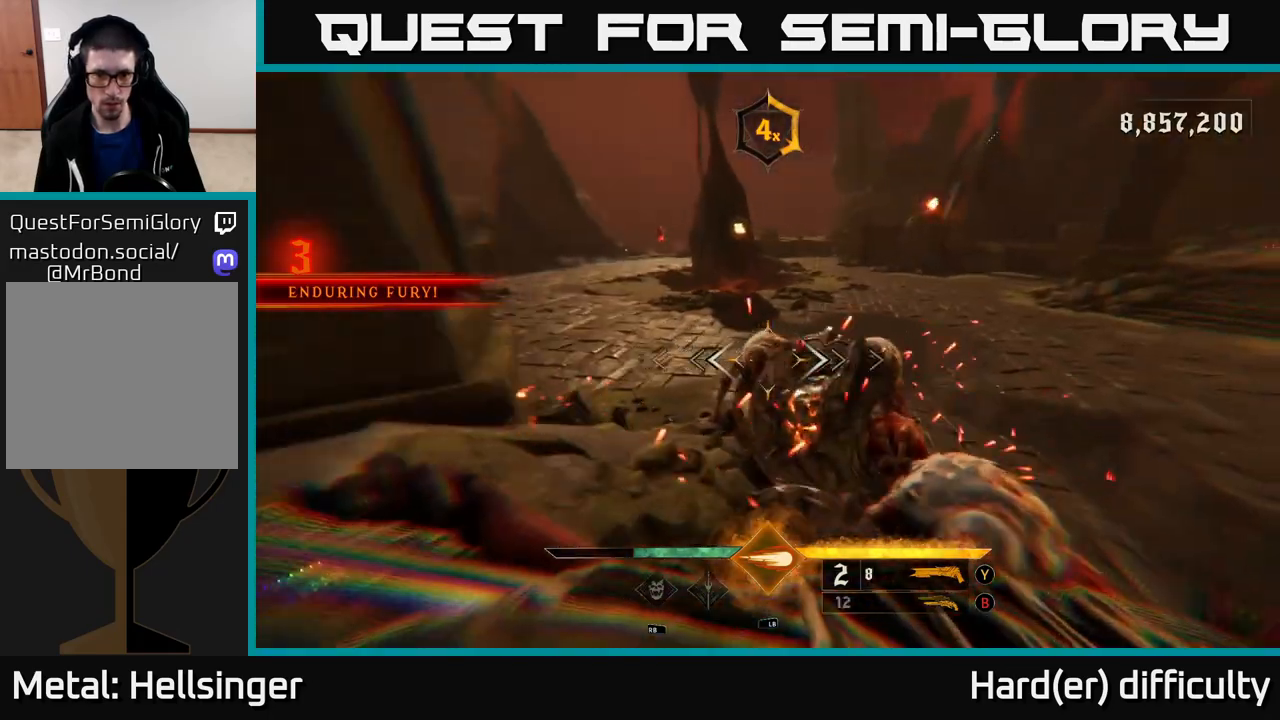
{"buttons": [], "left_stick": "down-right", "right_stick": "up", "events": [[50, "left_stick", "right"], [67, "right_stick", "left"], [200, "right_stick", "up-left"], [233, "left_stick", "down-right"], [350, "right_stick", "center"], [483, "right_stick", "up"]]}
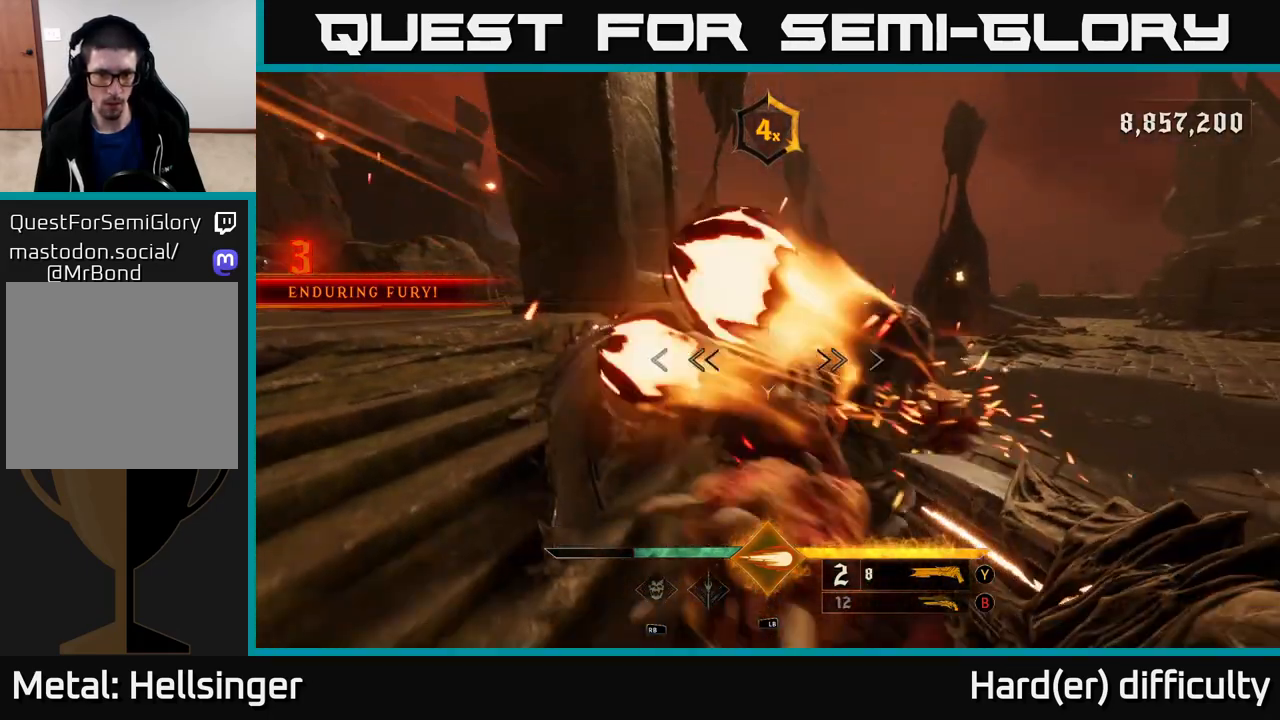
{"buttons": [], "left_stick": "up-right", "right_stick": "left", "events": [[100, "L1", "down"], [117, "L2", "down"], [117, "right_stick", "left"], [167, "right_stick", "center"], [183, "L2", "up"], [183, "left_stick", "right"], [217, "L1", "up"], [383, "left_stick", "up-right"], [400, "right_stick", "left"]]}
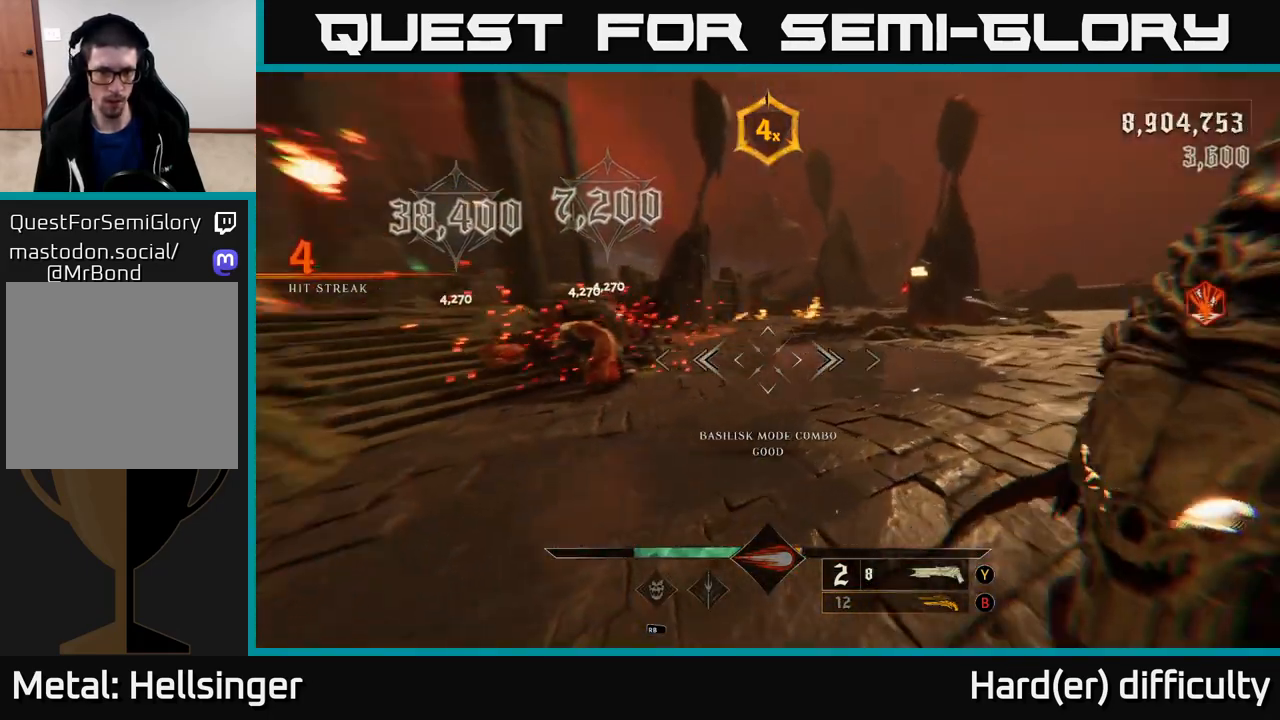
{"buttons": [], "left_stick": "up-right", "right_stick": "center", "events": [[183, "right_stick", "center"]]}
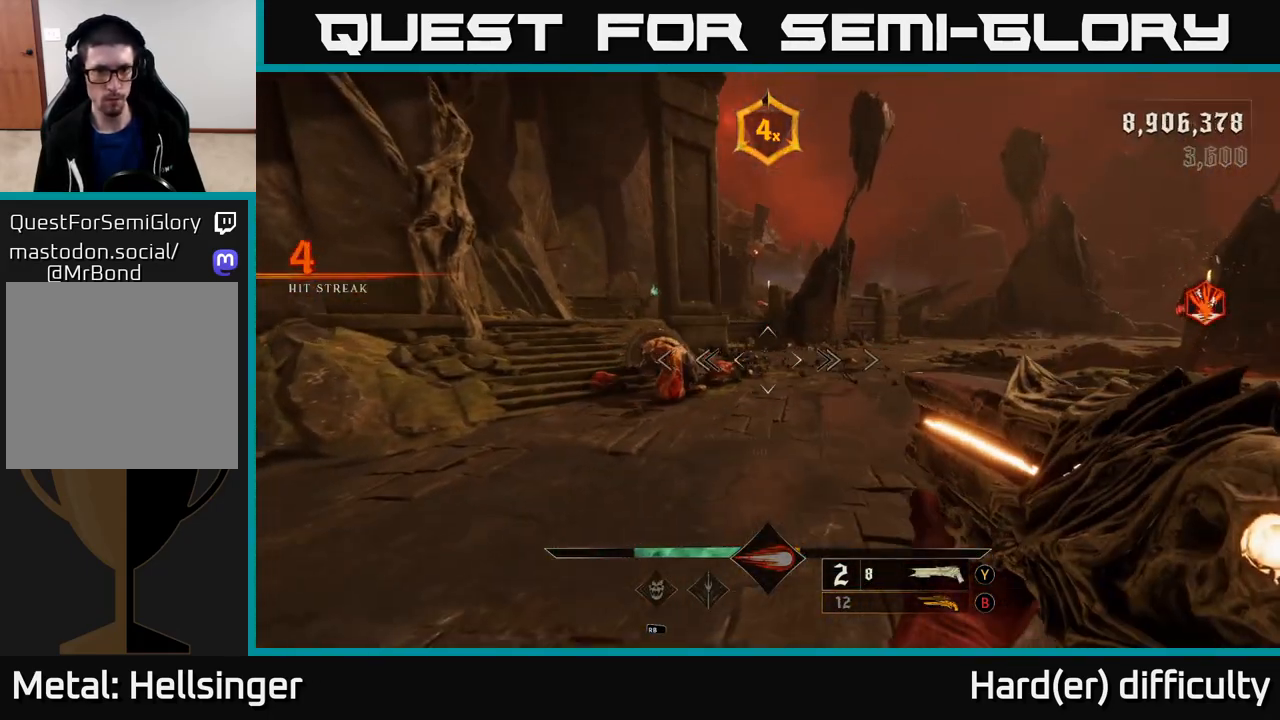
{"buttons": [], "left_stick": "up-left", "right_stick": "right", "events": [[50, "X", "down"], [117, "X", "up"], [383, "right_stick", "right"], [433, "left_stick", "up-left"]]}
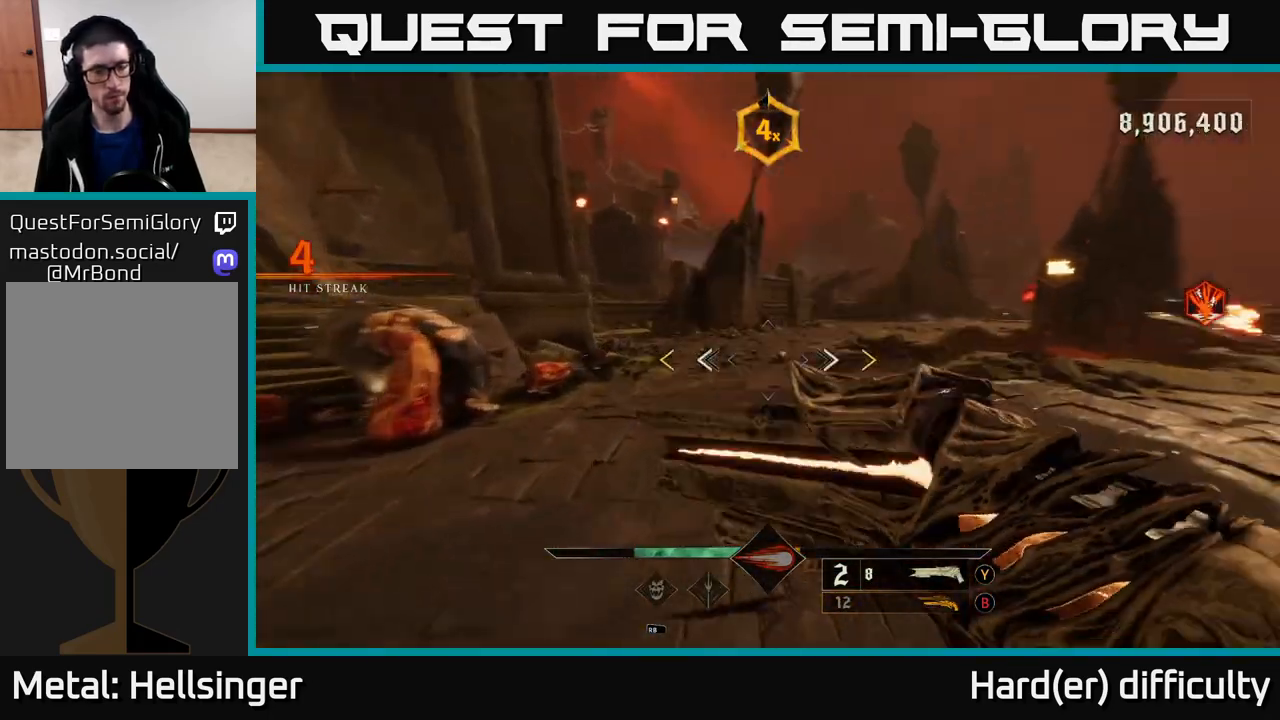
{"buttons": [], "left_stick": "up", "right_stick": "center", "events": [[83, "right_stick", "center"], [200, "right_stick", "up-left"], [267, "left_stick", "up"], [333, "right_stick", "center"]]}
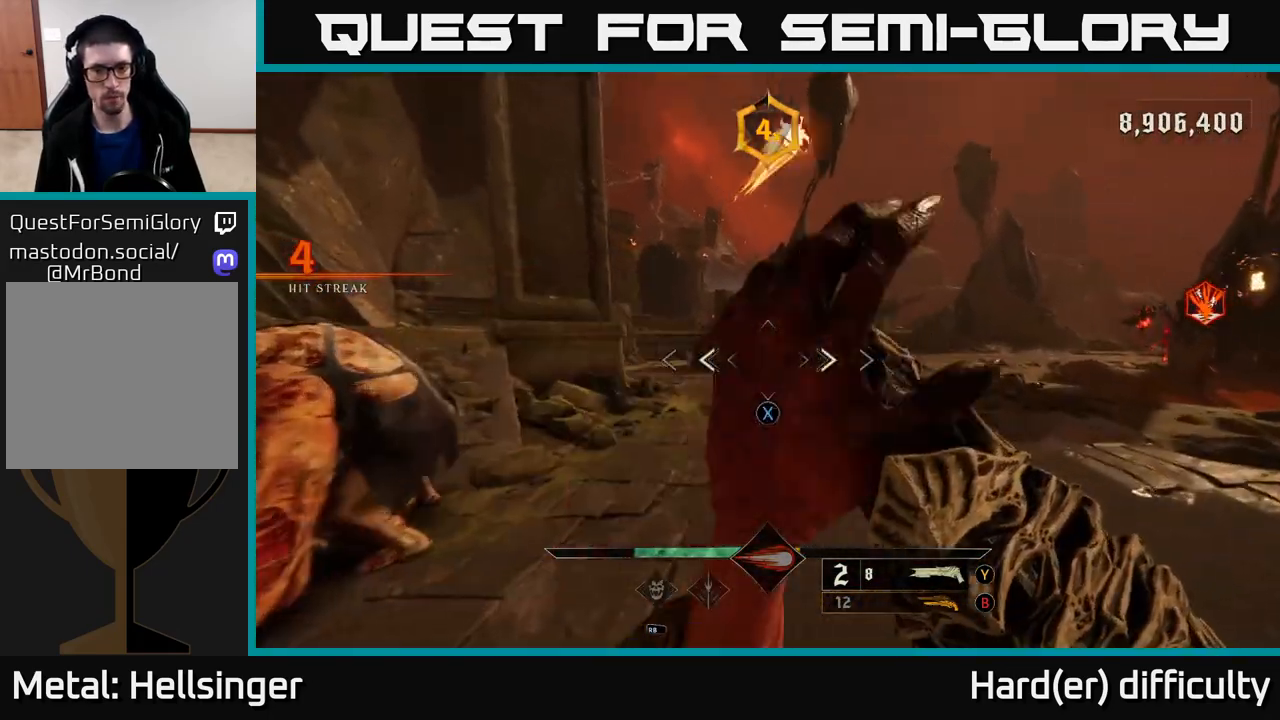
{"buttons": [], "left_stick": "up", "right_stick": "right", "events": [[50, "X", "down"], [100, "X", "up"], [117, "left_stick", "right"], [250, "right_stick", "right"], [383, "left_stick", "up"]]}
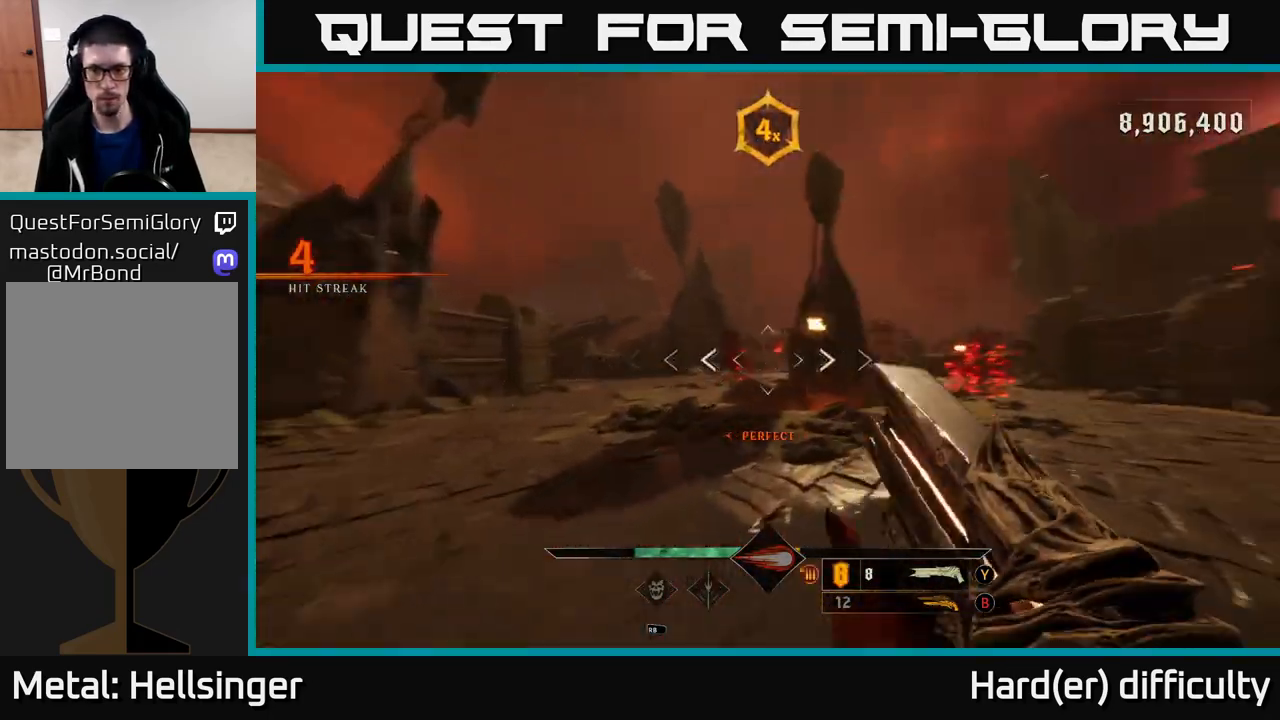
{"buttons": ["R2"], "left_stick": "up-left", "right_stick": "center", "events": [[50, "right_stick", "center"], [317, "left_stick", "up-left"], [383, "right_stick", "up"], [483, "right_stick", "center"], [500, "R2", "down"]]}
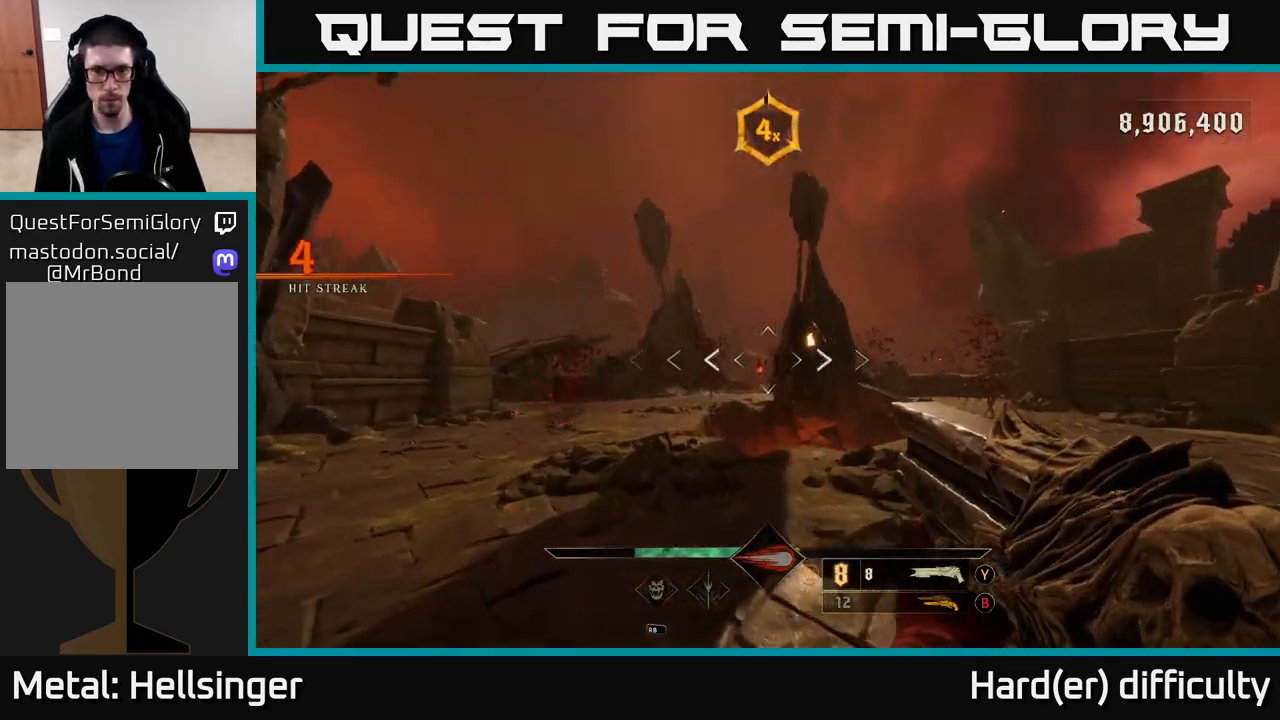
{"buttons": [], "left_stick": "up-left", "right_stick": "center", "events": [[17, "left_stick", "left"], [67, "R2", "up"], [283, "left_stick", "up-left"]]}
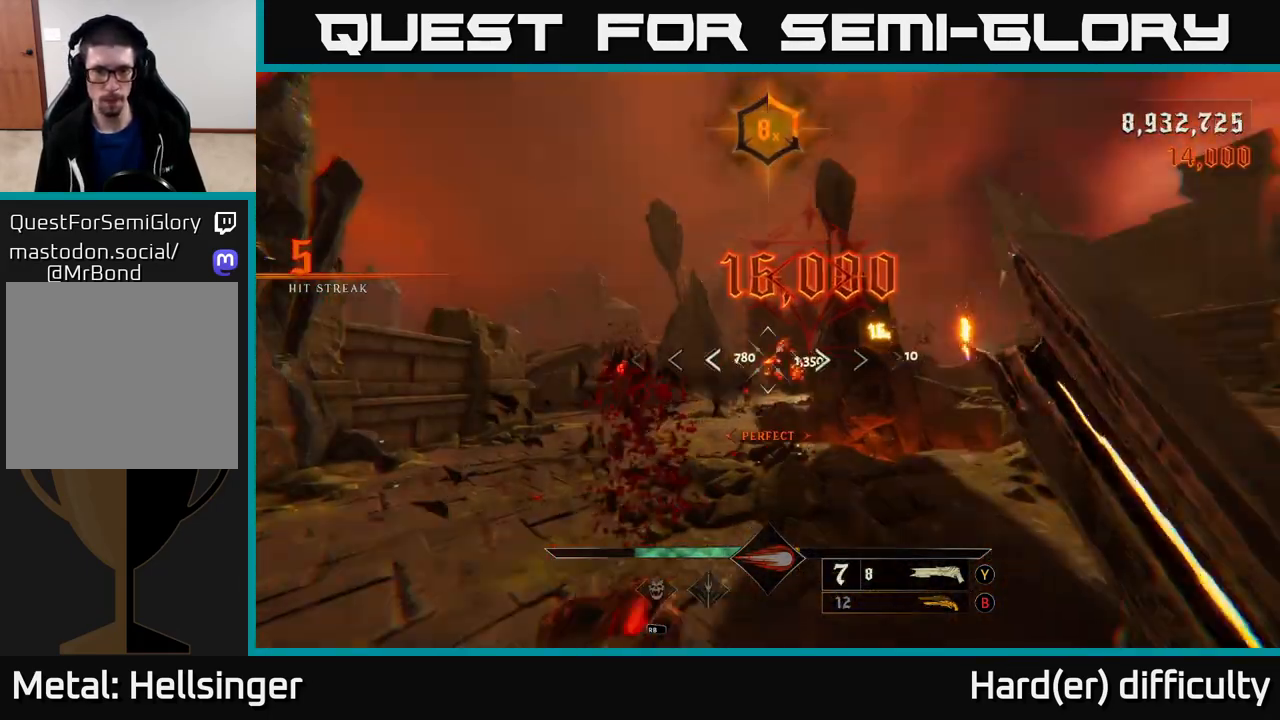
{"buttons": ["R2"], "left_stick": "right", "right_stick": "center", "events": [[50, "left_stick", "left"], [233, "right_stick", "down"], [300, "left_stick", "down"], [350, "right_stick", "down-left"], [450, "right_stick", "center"], [467, "R2", "down"], [467, "left_stick", "right"]]}
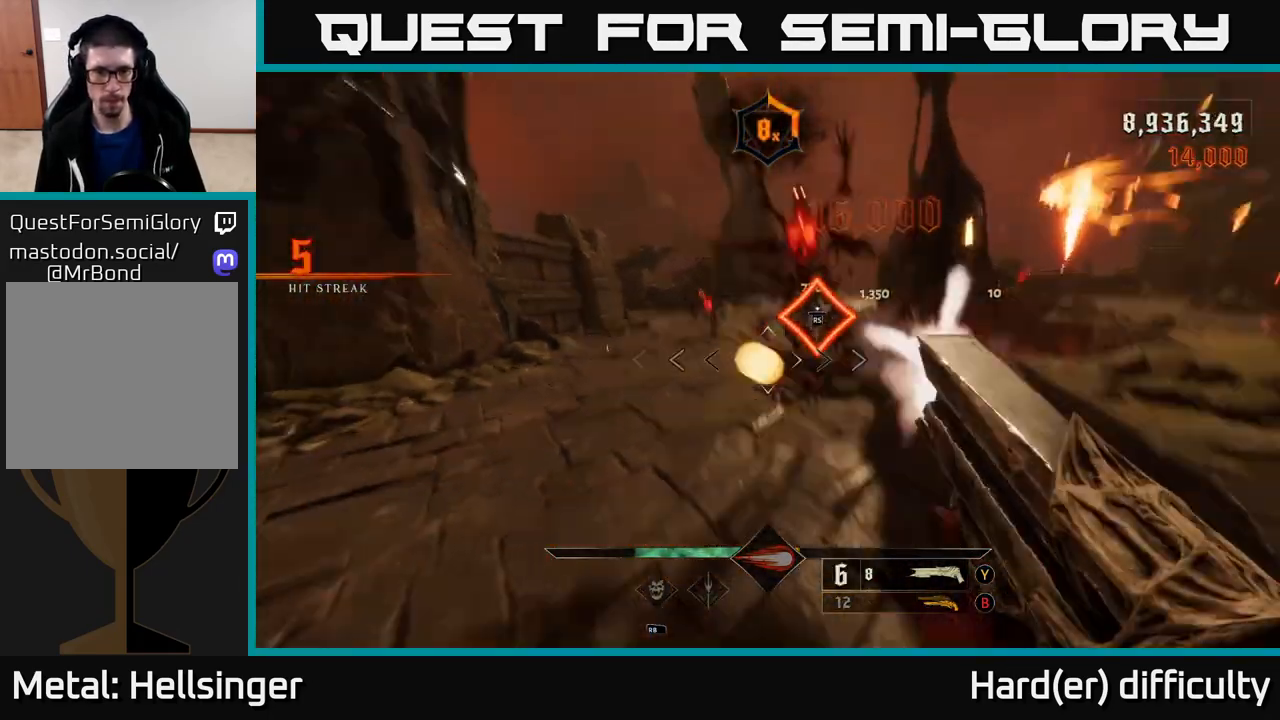
{"buttons": [], "left_stick": "up-left", "right_stick": "center", "events": [[17, "R2", "up"], [133, "left_stick", "up-right"], [233, "right_stick", "left"], [283, "right_stick", "up-left"], [383, "right_stick", "center"], [500, "left_stick", "up-left"]]}
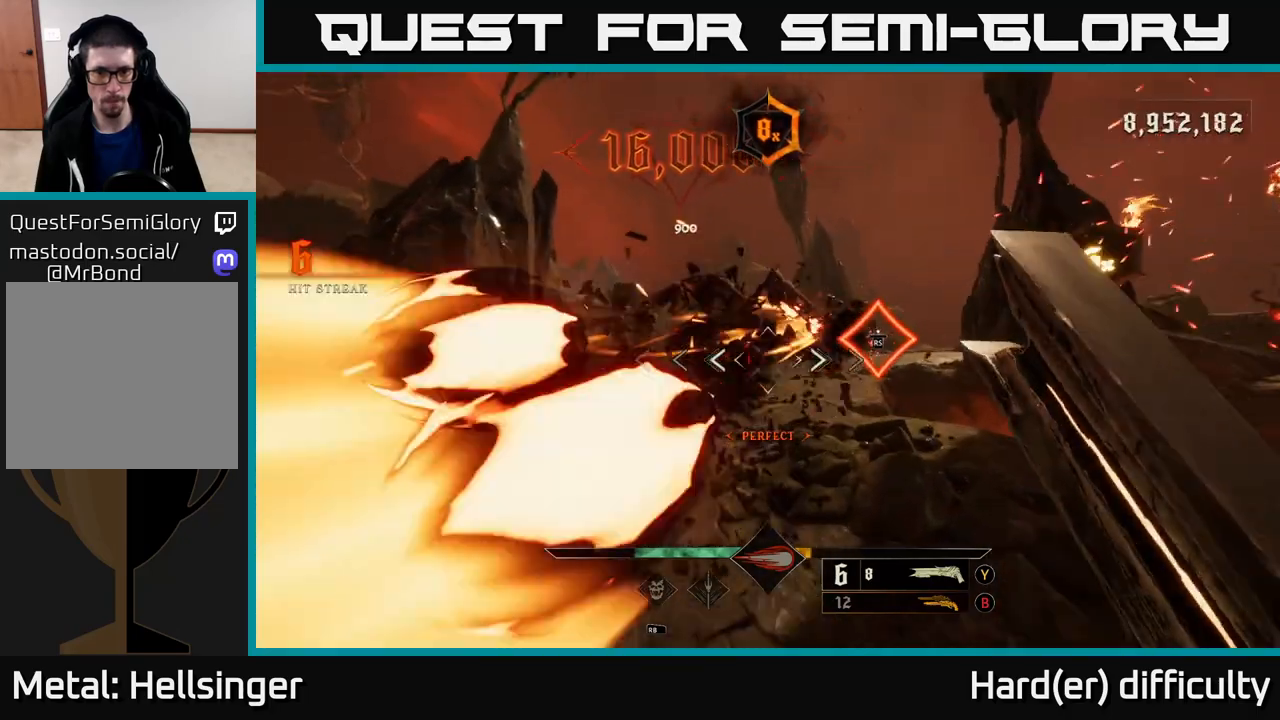
{"buttons": [], "left_stick": "up", "right_stick": "center", "events": [[100, "left_stick", "up-right"], [100, "right_stick", "right"], [233, "left_stick", "up"], [250, "right_stick", "center"]]}
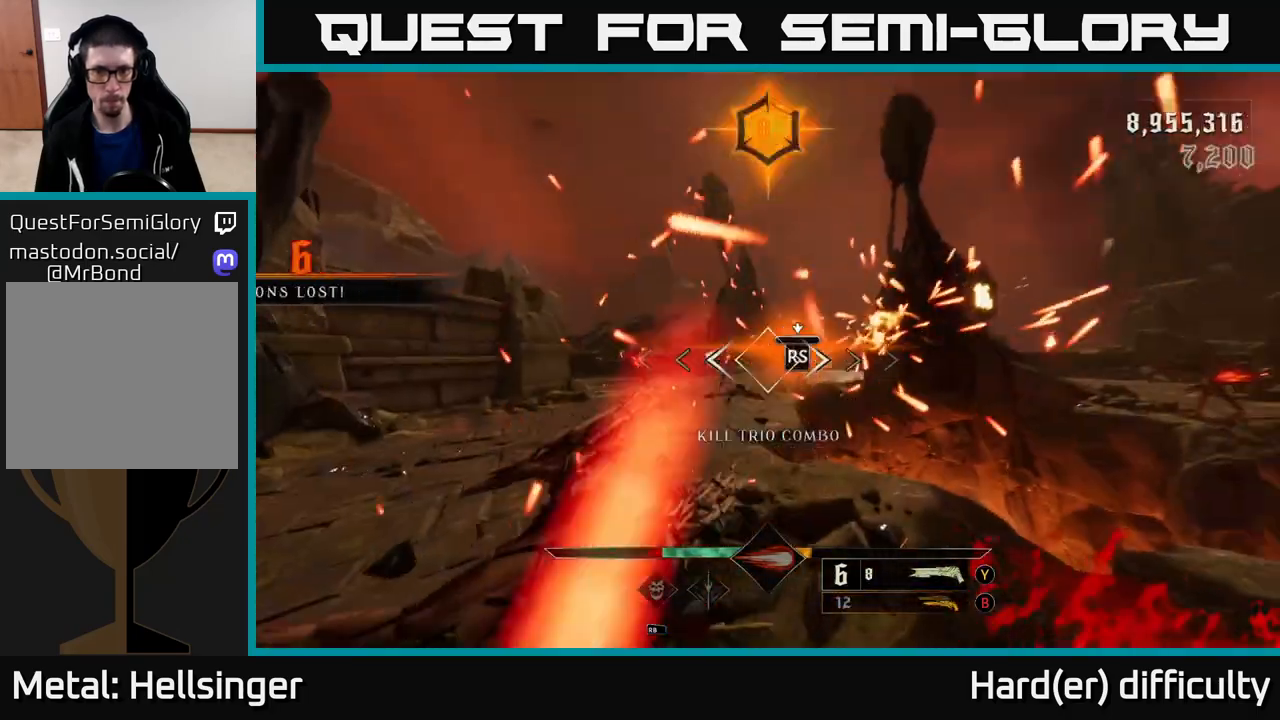
{"buttons": [], "left_stick": "left", "right_stick": "right", "events": [[50, "left_stick", "center"], [433, "left_stick", "left"], [433, "right_stick", "right"]]}
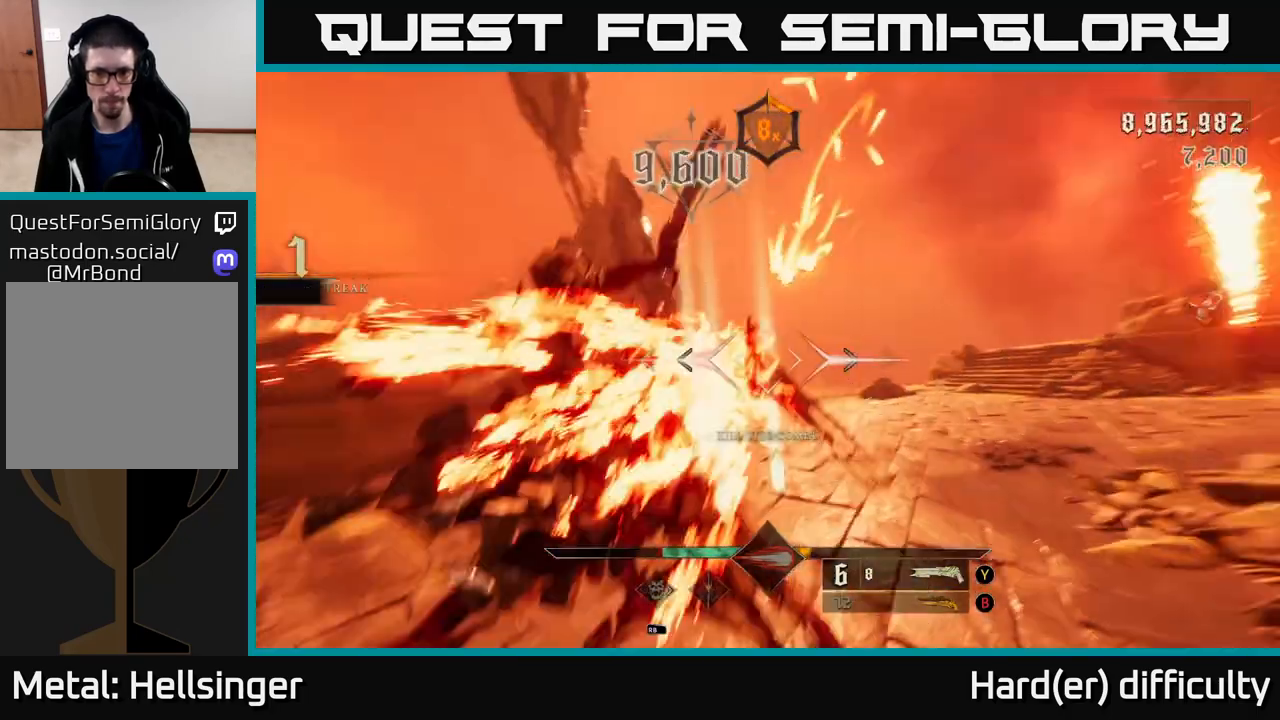
{"buttons": [], "left_stick": "left", "right_stick": "right", "events": [[300, "L2", "down"], [417, "L2", "up"]]}
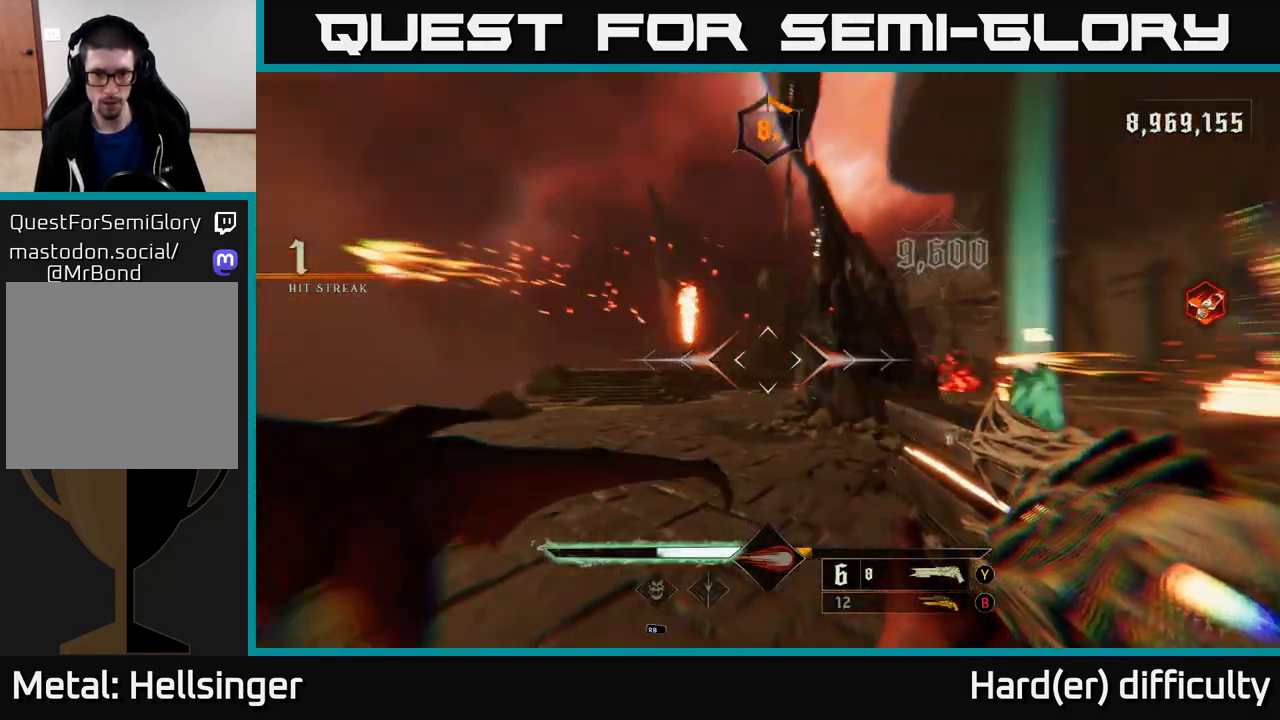
{"buttons": [], "left_stick": "up", "right_stick": "center", "events": [[383, "left_stick", "up"], [383, "right_stick", "center"]]}
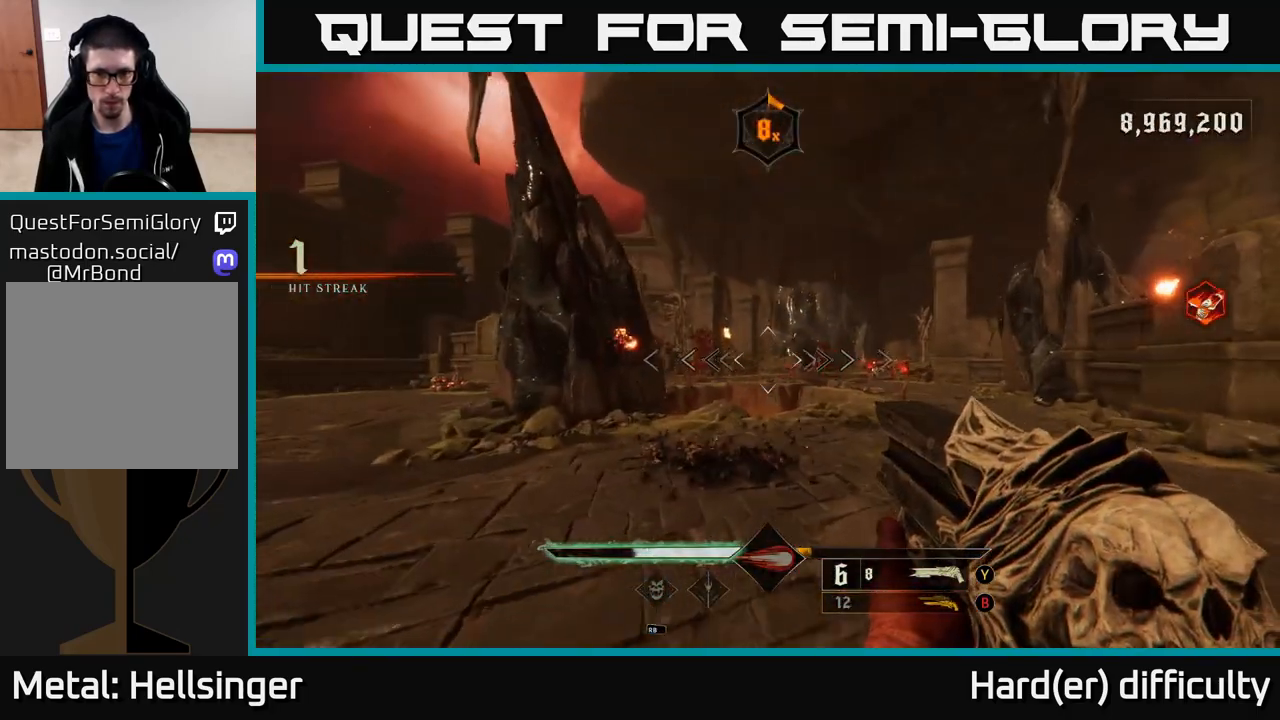
{"buttons": [], "left_stick": "right", "right_stick": "center", "events": [[67, "left_stick", "up-right"], [150, "right_stick", "right"], [283, "R2", "down"], [317, "right_stick", "center"], [400, "R2", "up"], [450, "left_stick", "right"]]}
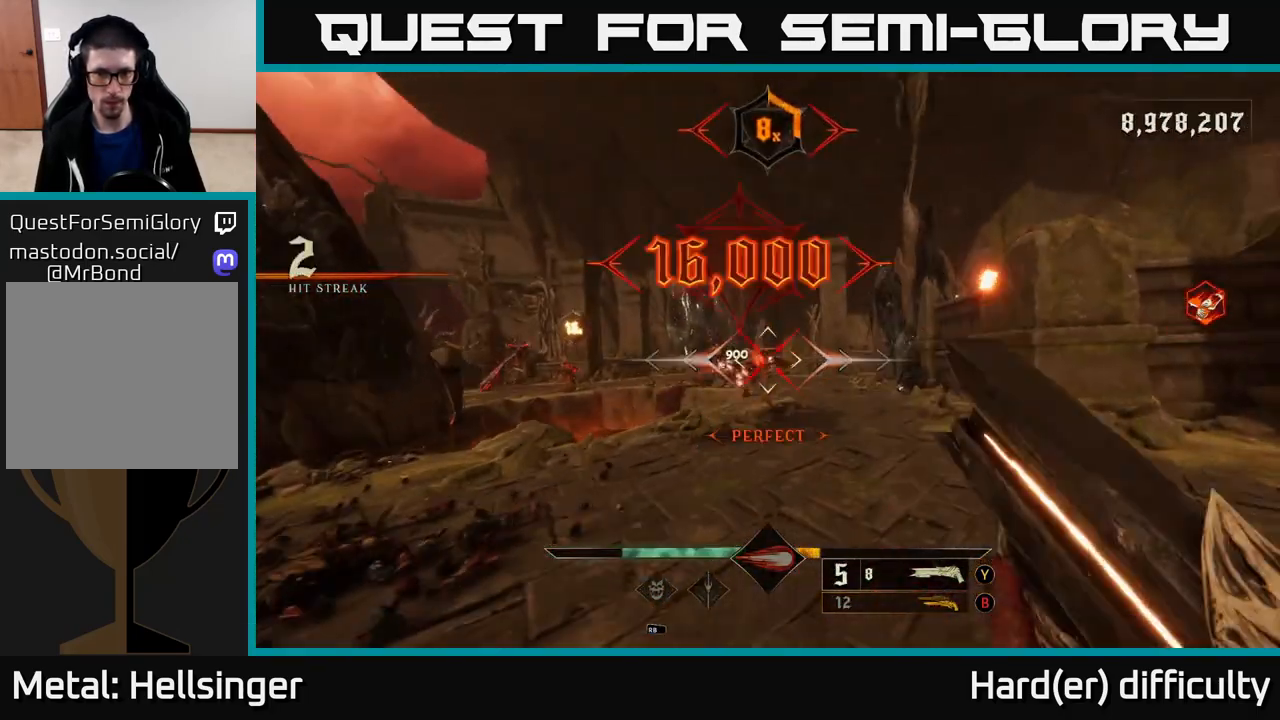
{"buttons": [], "left_stick": "down", "right_stick": "center", "events": [[267, "left_stick", "up"], [267, "right_stick", "left"], [383, "right_stick", "center"], [450, "left_stick", "center"], [500, "left_stick", "down"]]}
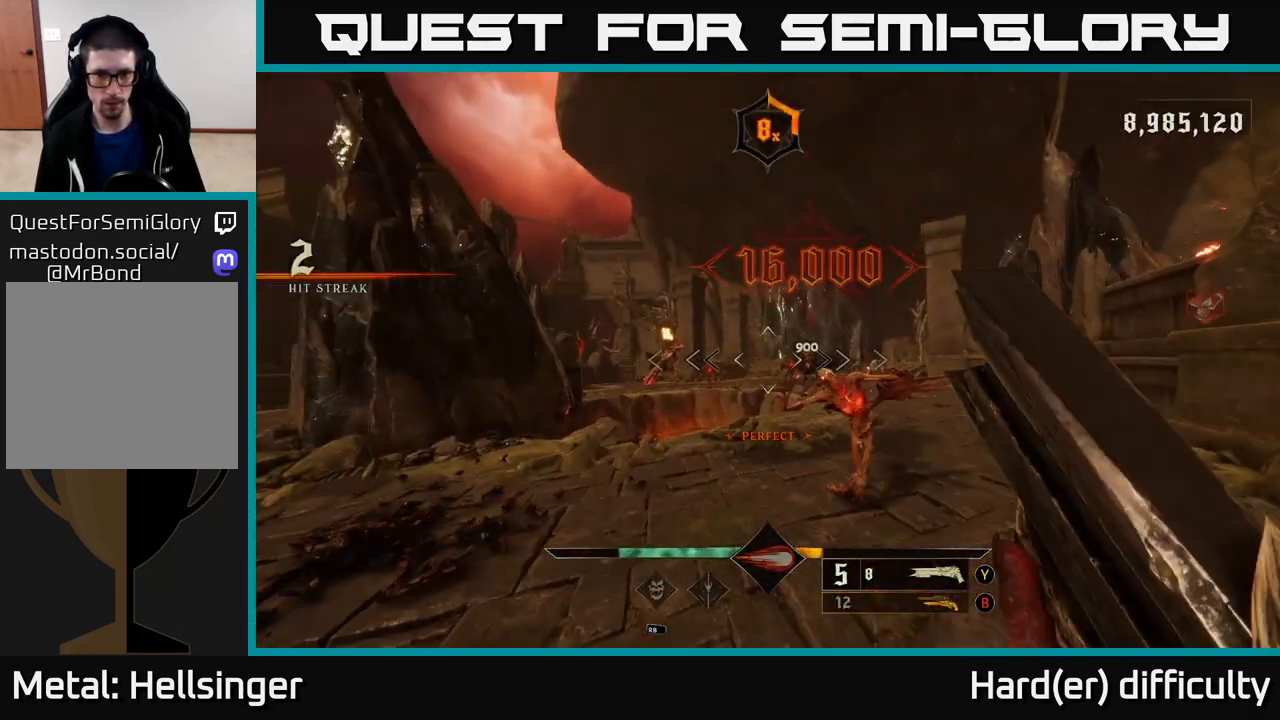
{"buttons": [], "left_stick": "down-left", "right_stick": "center", "events": [[117, "right_stick", "right"], [233, "R2", "down"], [267, "right_stick", "center"], [300, "R2", "up"], [383, "left_stick", "down-left"]]}
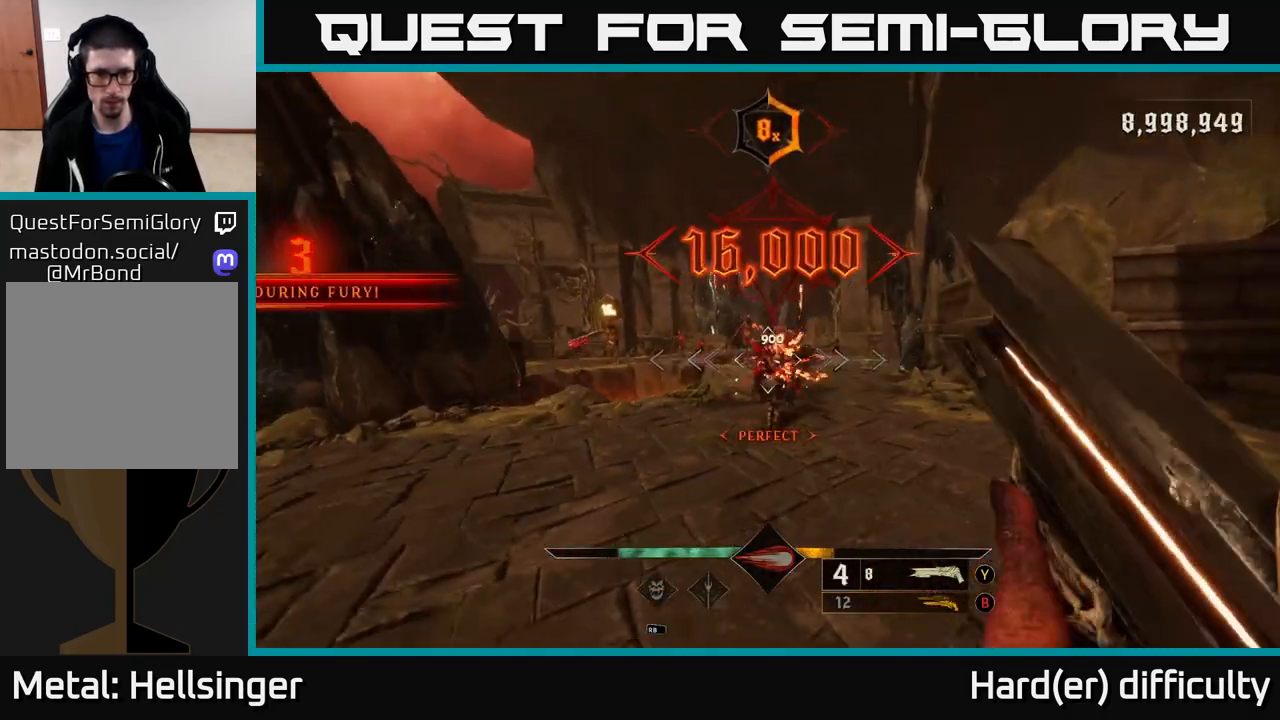
{"buttons": [], "left_stick": "up", "right_stick": "center", "events": [[17, "left_stick", "up"], [150, "right_stick", "up"], [217, "right_stick", "center"]]}
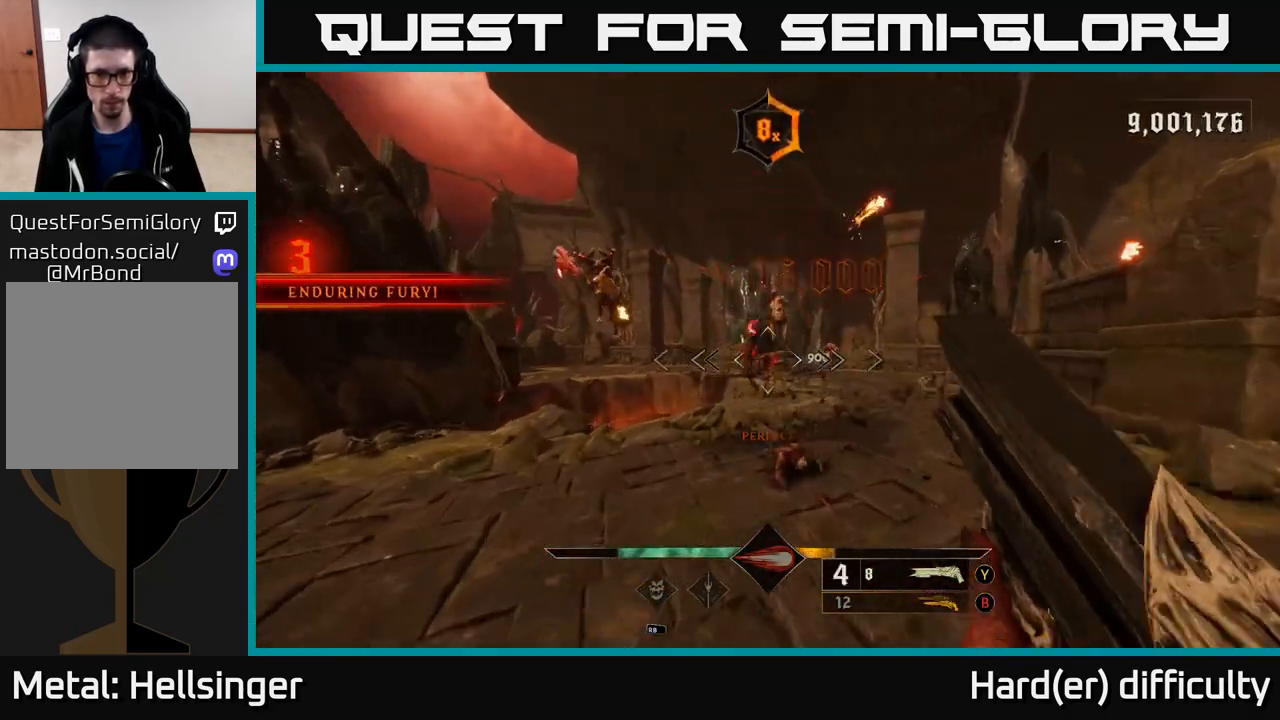
{"buttons": [], "left_stick": "up", "right_stick": "down-left", "events": [[117, "R2", "down"], [133, "left_stick", "right"], [200, "R2", "up"], [217, "L2", "down"], [333, "left_stick", "up-right"], [367, "L2", "up"], [383, "right_stick", "down-left"], [450, "left_stick", "up"]]}
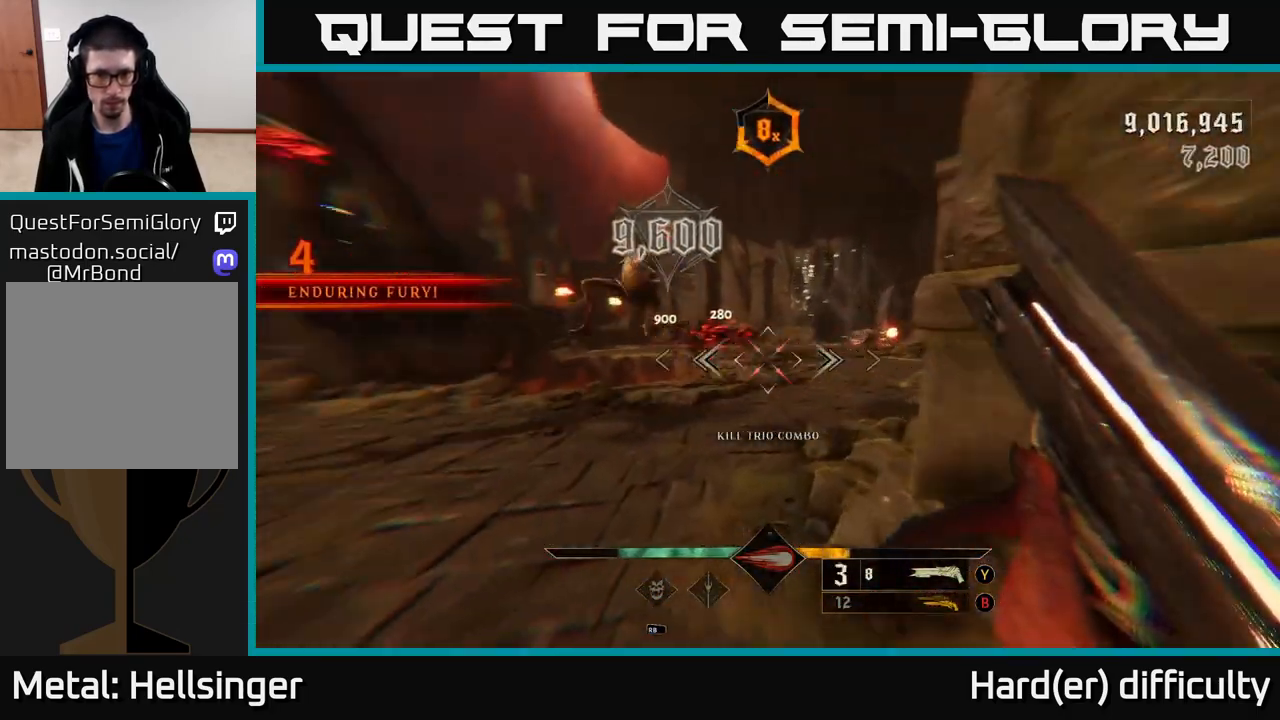
{"buttons": [], "left_stick": "up-right", "right_stick": "center", "events": [[33, "right_stick", "center"], [450, "left_stick", "up-right"]]}
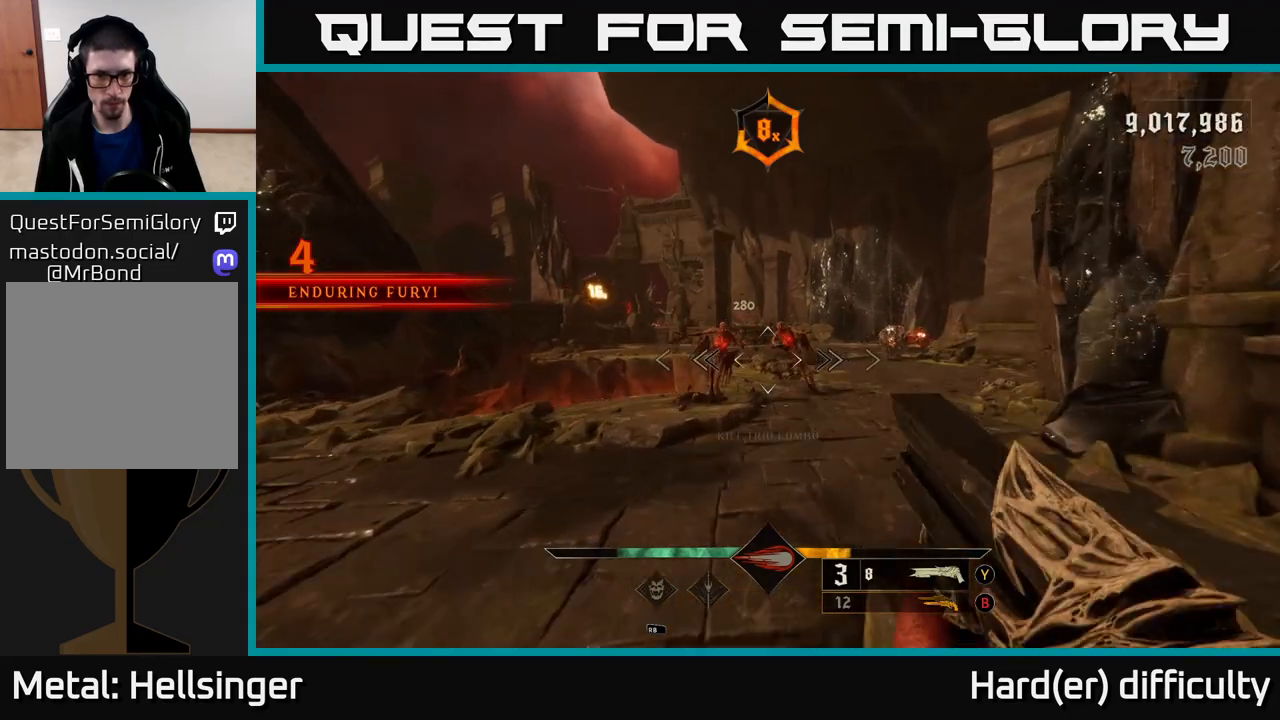
{"buttons": [], "left_stick": "up-right", "right_stick": "left", "events": [[33, "right_stick", "up-right"], [83, "R2", "down"], [83, "left_stick", "right"], [117, "right_stick", "center"], [167, "R2", "up"], [233, "left_stick", "up-right"], [267, "right_stick", "left"]]}
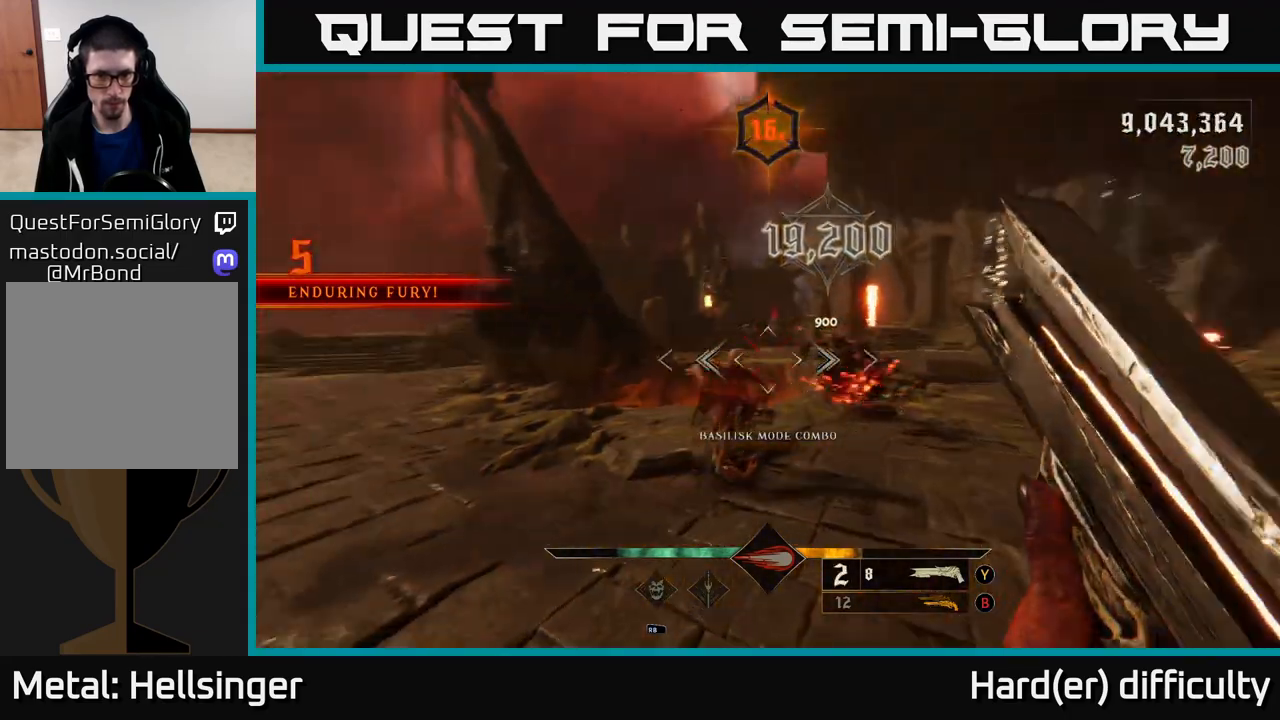
{"buttons": [], "left_stick": "down-right", "right_stick": "down-left", "events": [[100, "left_stick", "down-right"], [467, "right_stick", "down-left"]]}
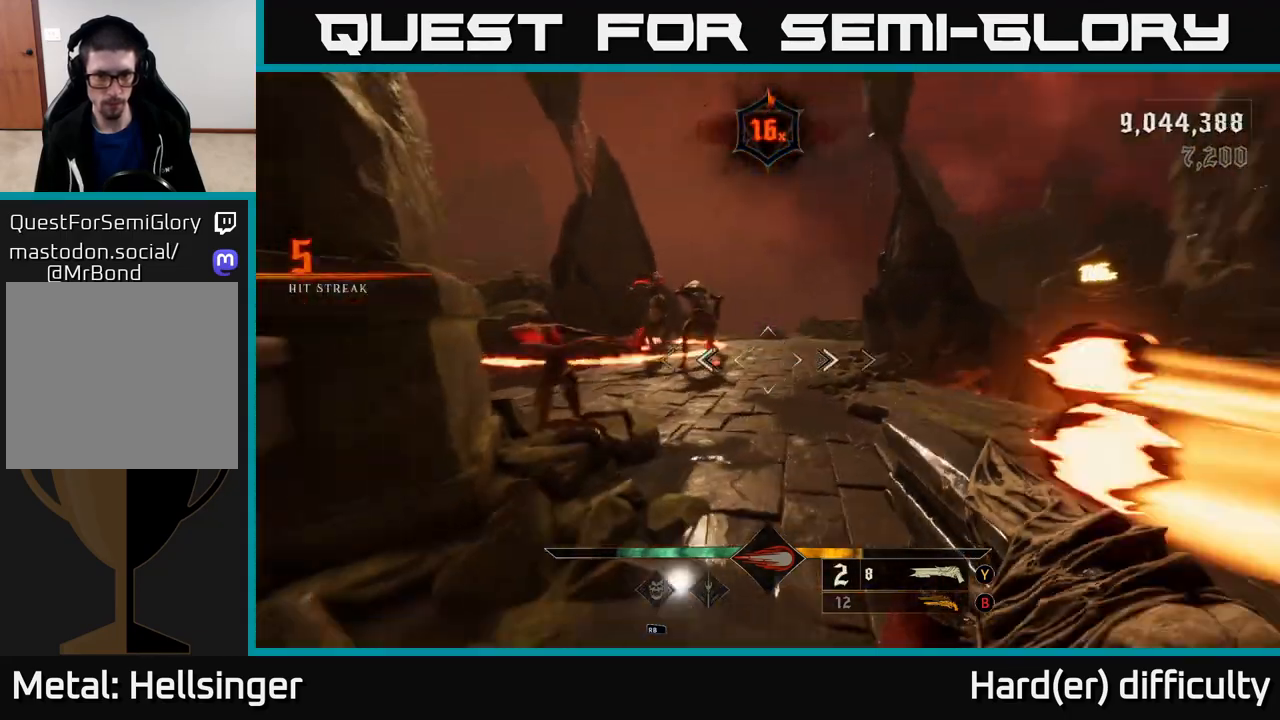
{"buttons": [], "left_stick": "up-right", "right_stick": "center", "events": [[33, "right_stick", "left"], [267, "R2", "down"], [267, "left_stick", "up-right"], [267, "right_stick", "up-left"], [300, "L2", "down"], [367, "R2", "up"], [367, "right_stick", "center"], [417, "L2", "up"]]}